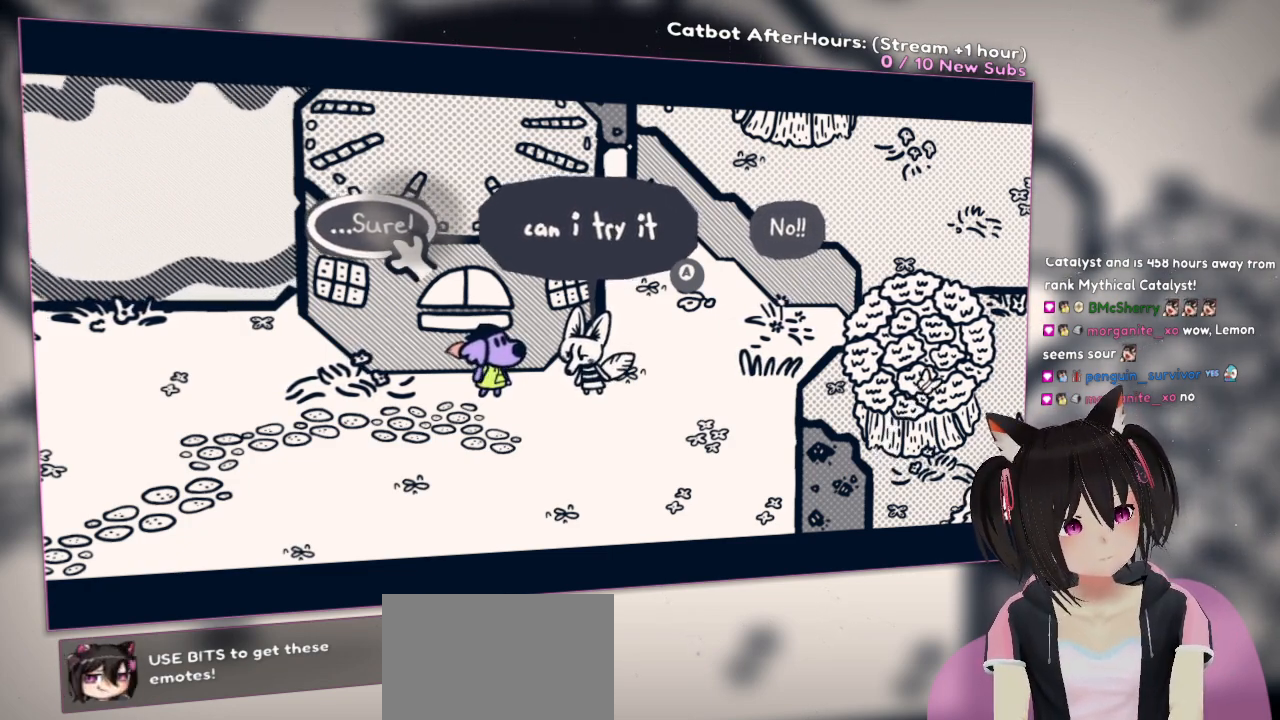
Gameplay with a controller (Nintendo layout); each line is a JSON object with the inputs held at the frame after it. "events" lists button and stick changes between this image and that frame as [ms after this image, input, new state], when the widget could be followed in between.
{"buttons": [], "left_stick": "center", "right_stick": "center", "events": []}
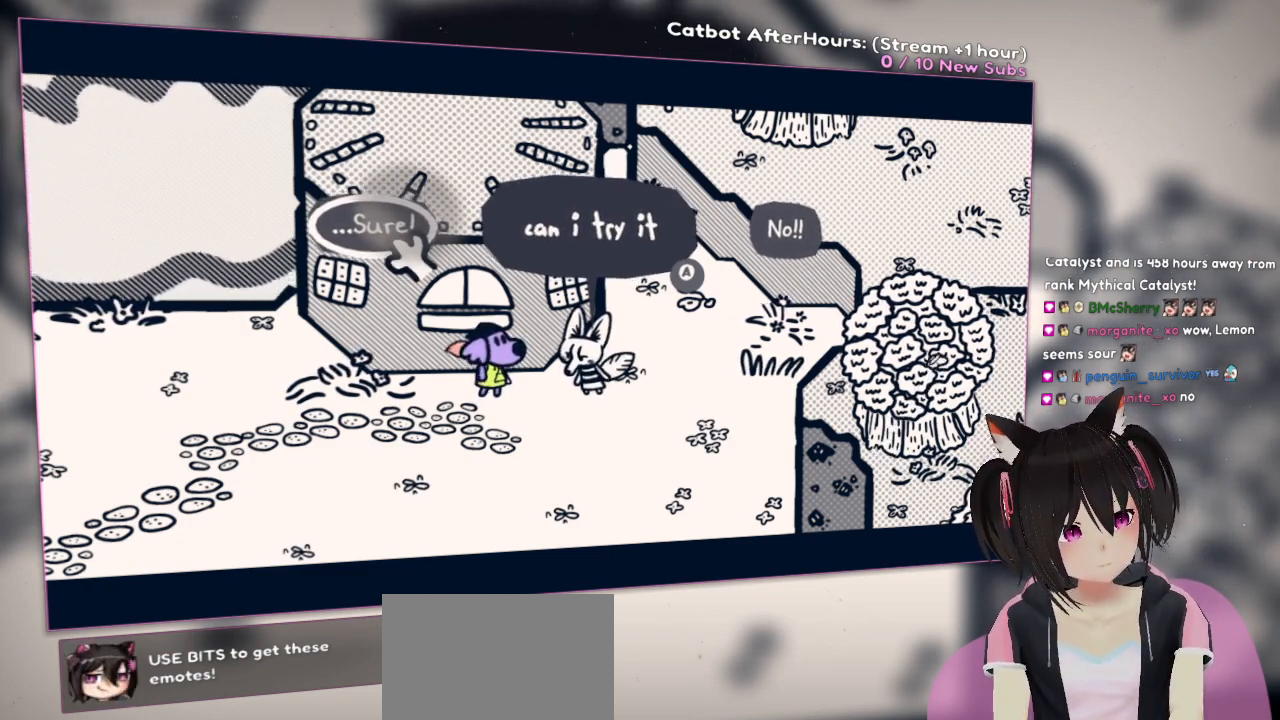
{"buttons": [], "left_stick": "center", "right_stick": "center", "events": []}
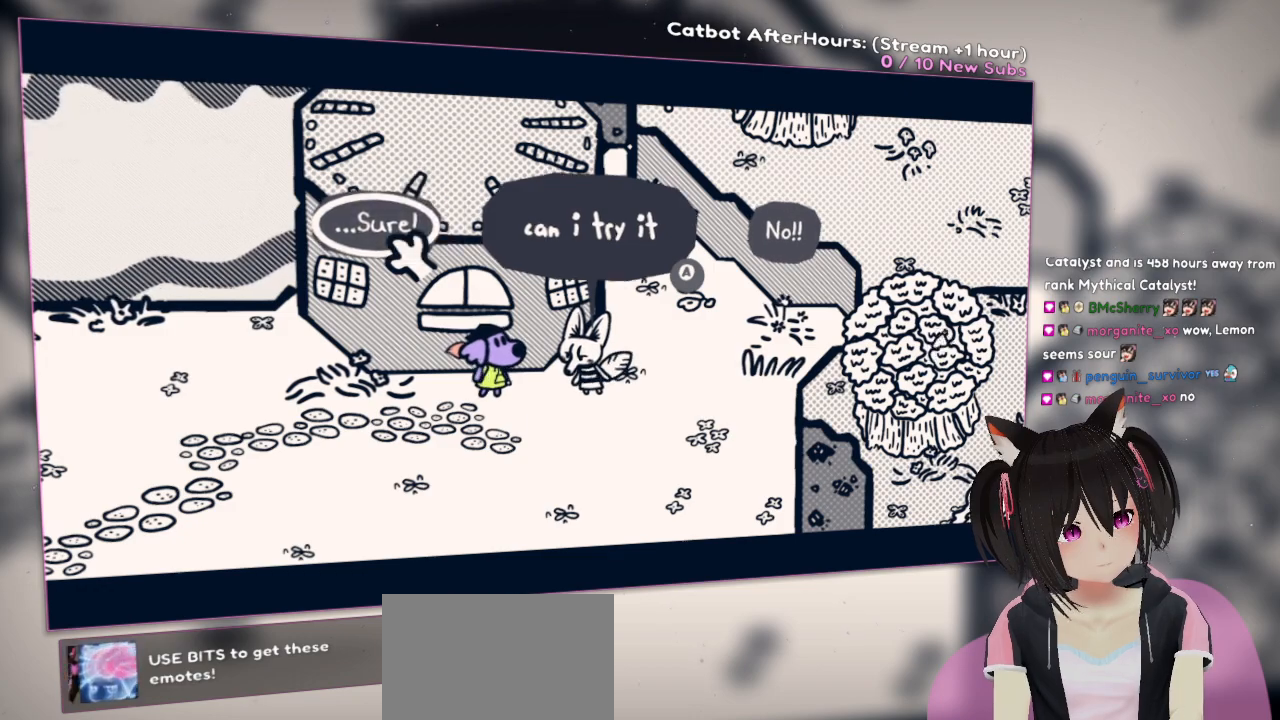
{"buttons": [], "left_stick": "center", "right_stick": "center", "events": []}
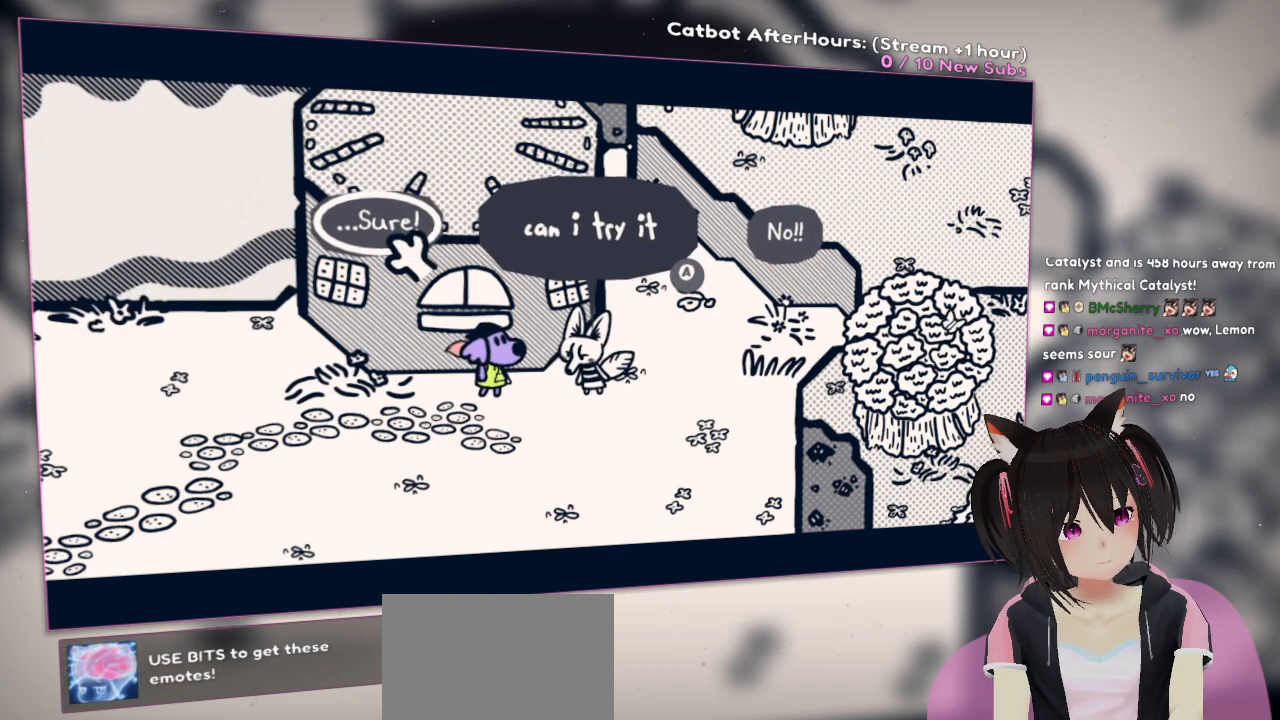
{"buttons": [], "left_stick": "center", "right_stick": "center", "events": []}
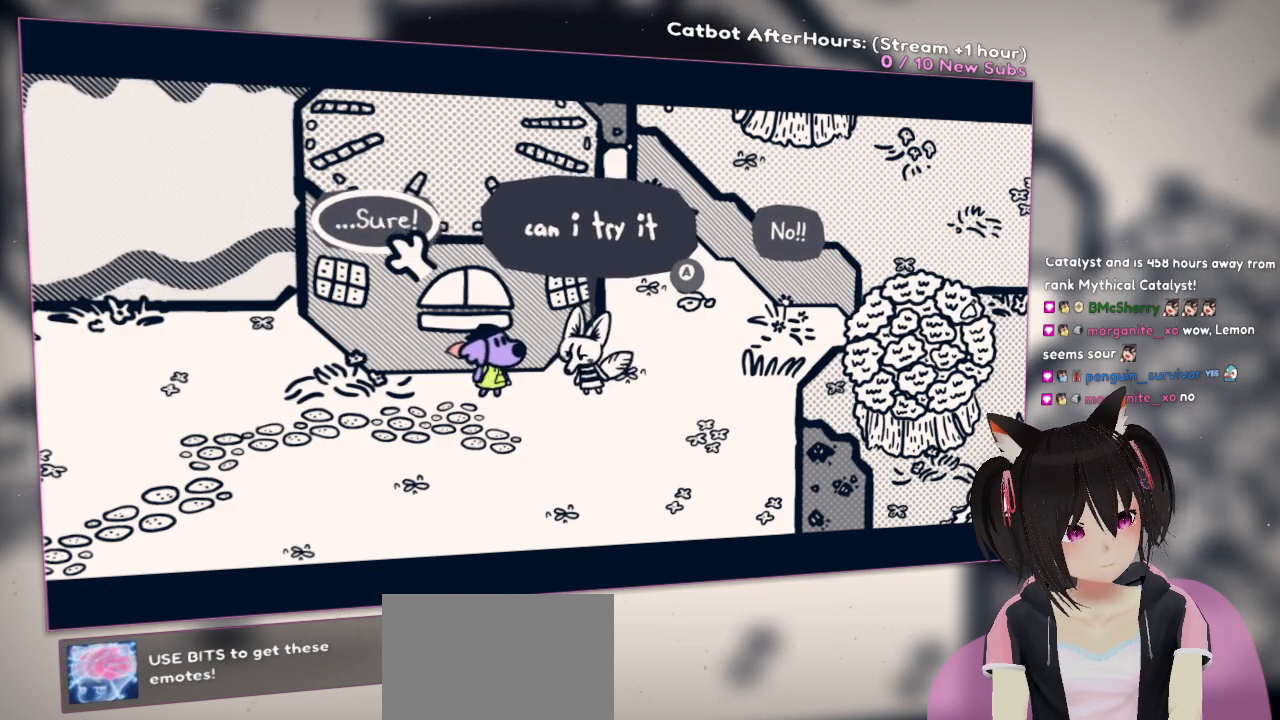
{"buttons": [], "left_stick": "center", "right_stick": "center", "events": [[100, "left_stick", "right"], [200, "left_stick", "center"]]}
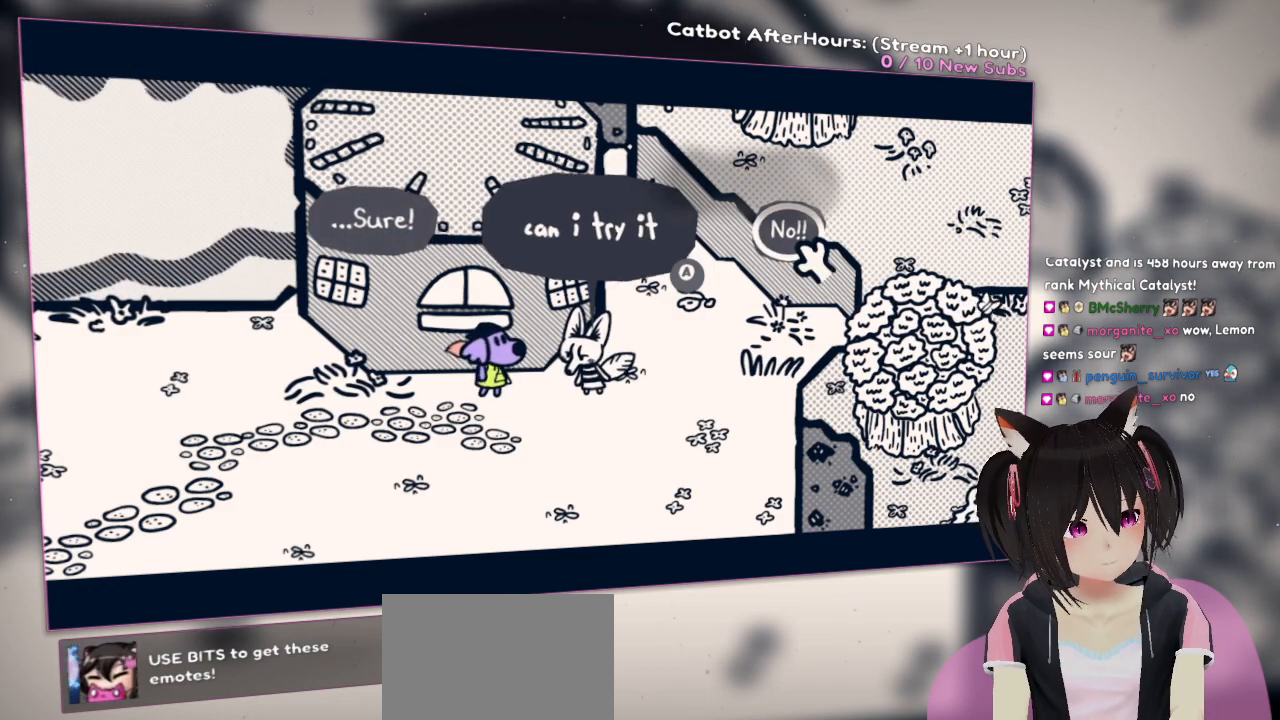
{"buttons": [], "left_stick": "center", "right_stick": "center", "events": []}
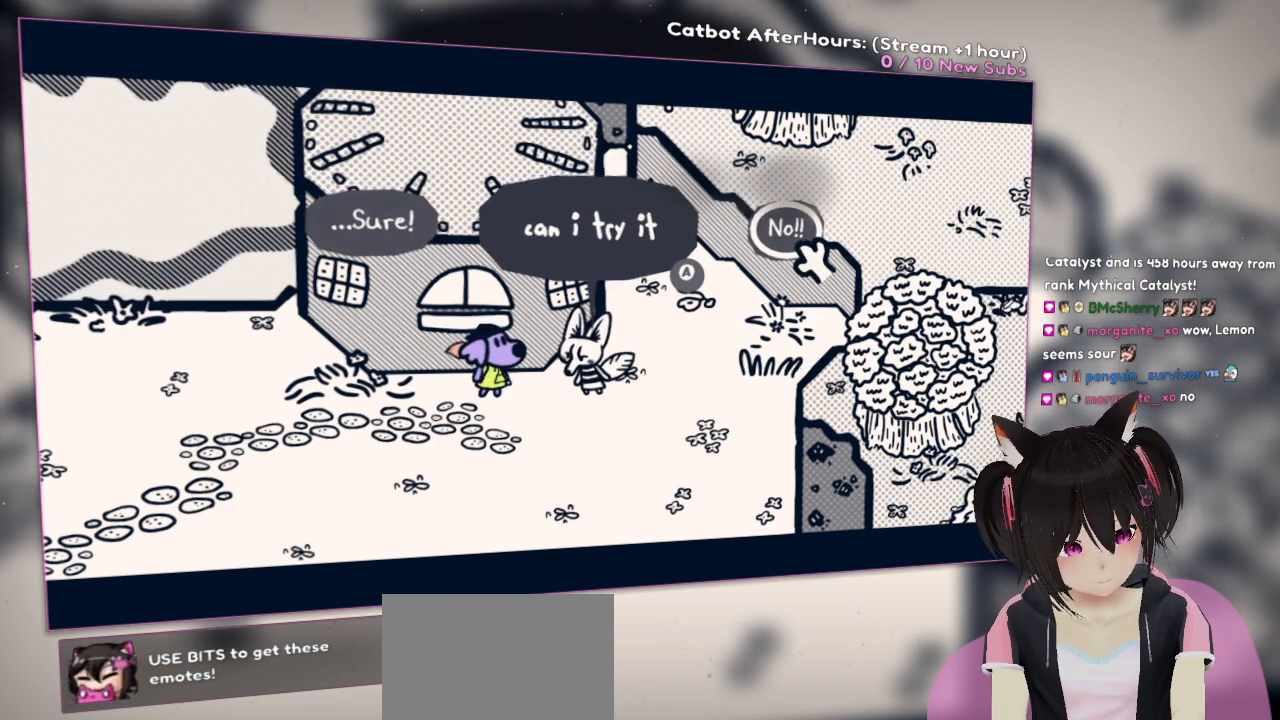
{"buttons": [], "left_stick": "center", "right_stick": "center", "events": [[167, "B", "down"], [217, "B", "up"]]}
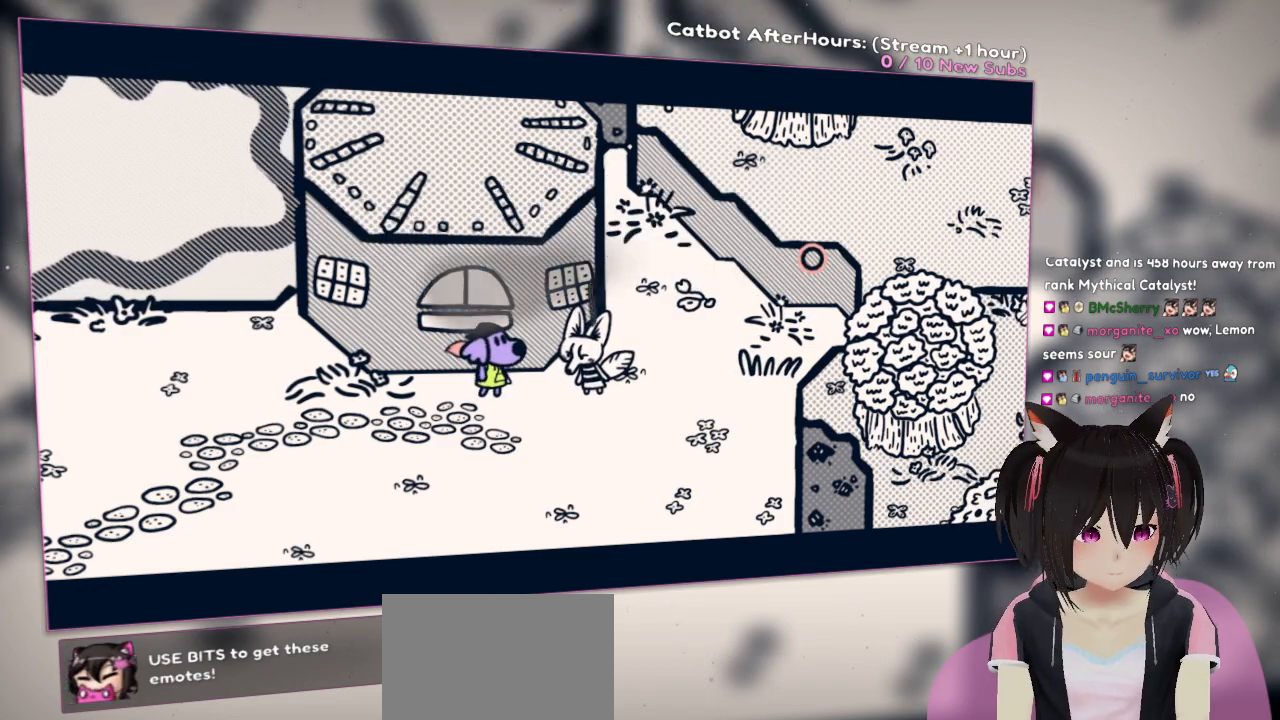
{"buttons": [], "left_stick": "down-left", "right_stick": "center", "events": [[50, "left_stick", "left"], [367, "left_stick", "down-left"]]}
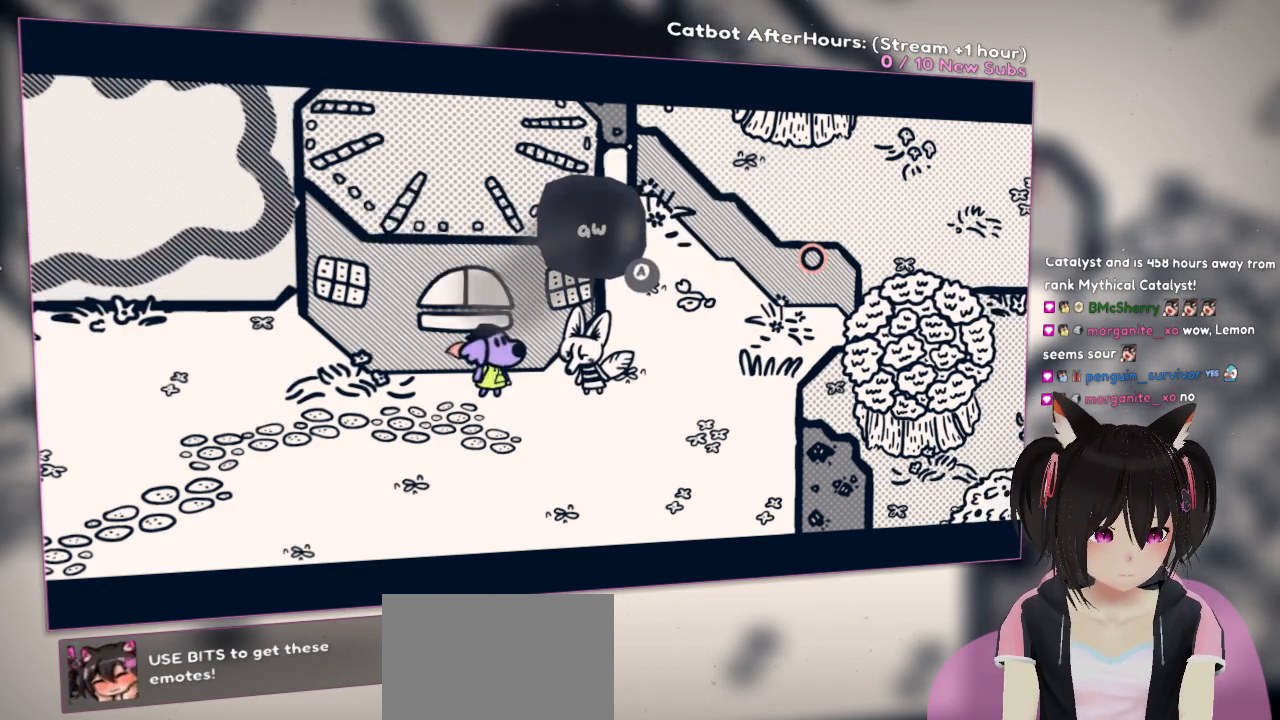
{"buttons": ["B"], "left_stick": "center", "right_stick": "center", "events": [[50, "left_stick", "down-right"], [150, "left_stick", "center"], [417, "B", "down"]]}
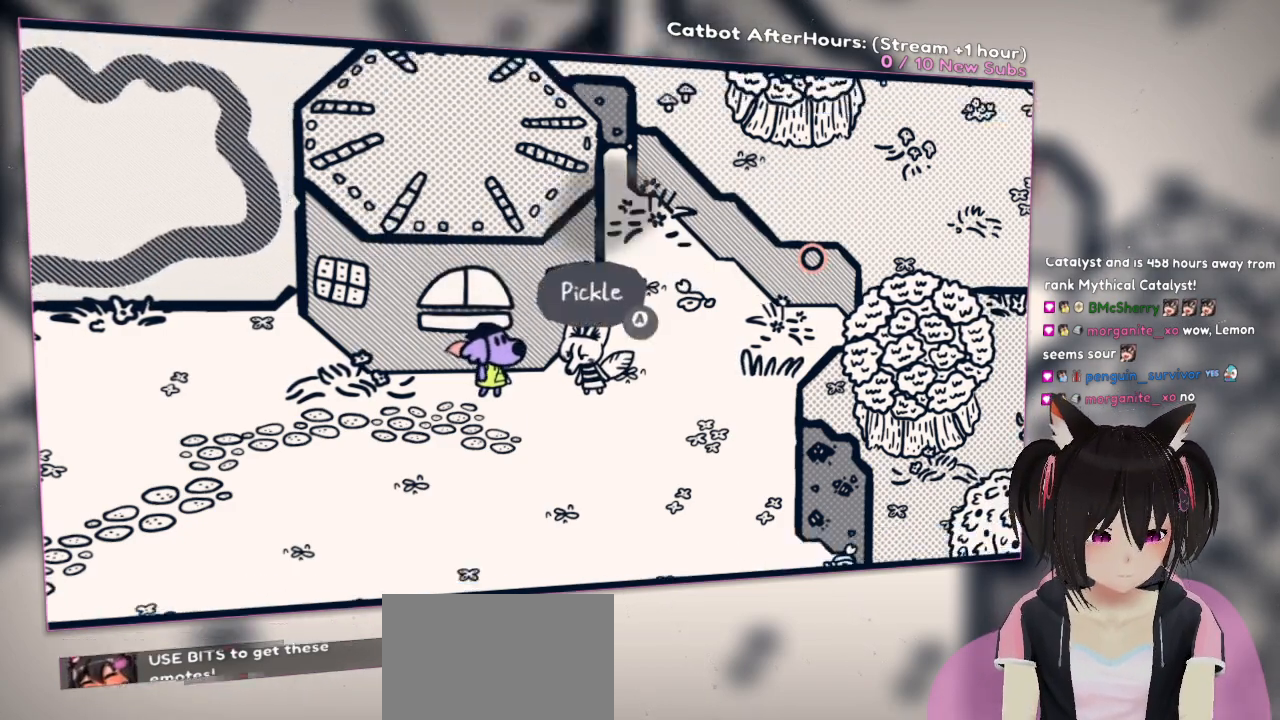
{"buttons": [], "left_stick": "center", "right_stick": "center", "events": [[83, "B", "up"]]}
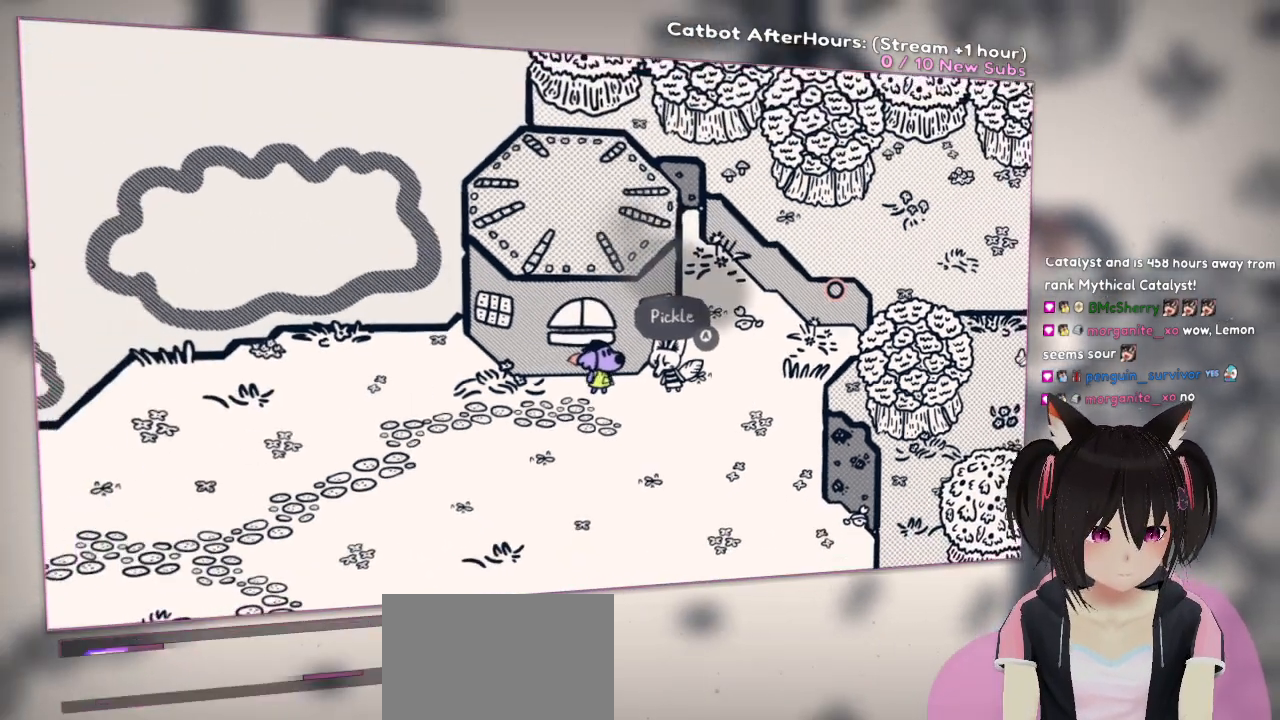
{"buttons": [], "left_stick": "down", "right_stick": "center", "events": [[467, "left_stick", "down"]]}
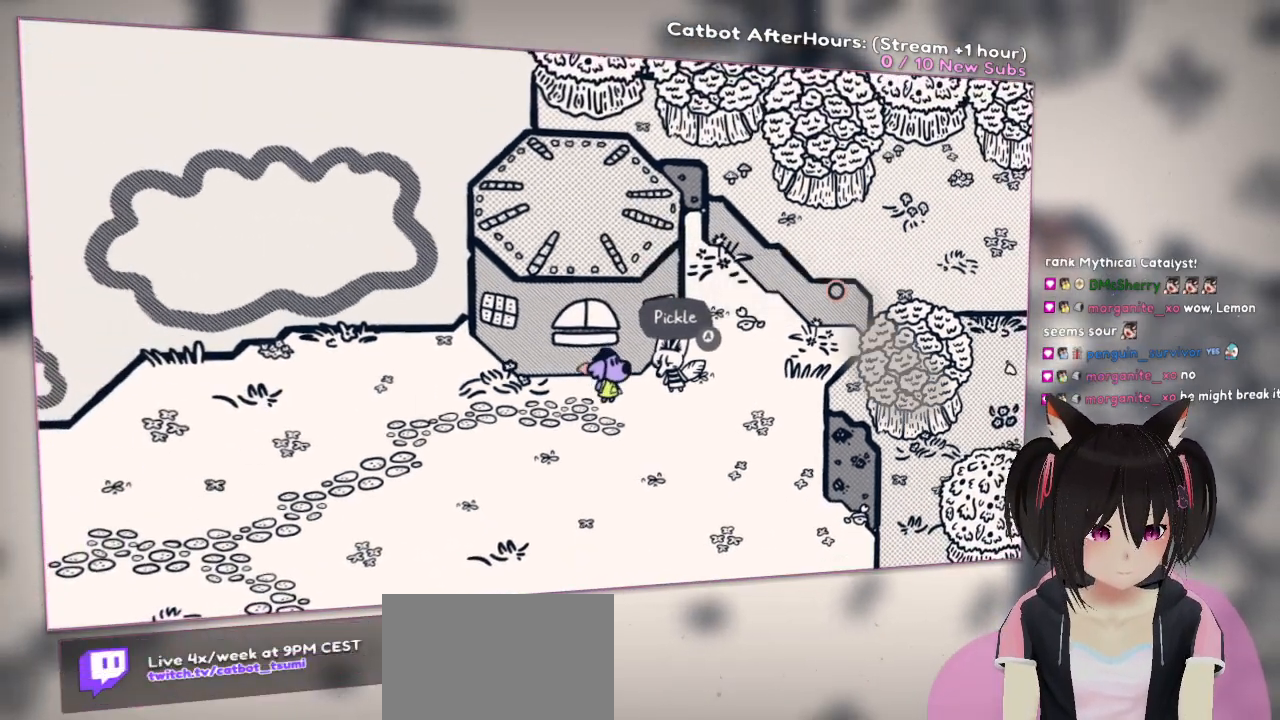
{"buttons": [], "left_stick": "down-right", "right_stick": "left", "events": [[67, "left_stick", "down-right"], [500, "right_stick", "left"]]}
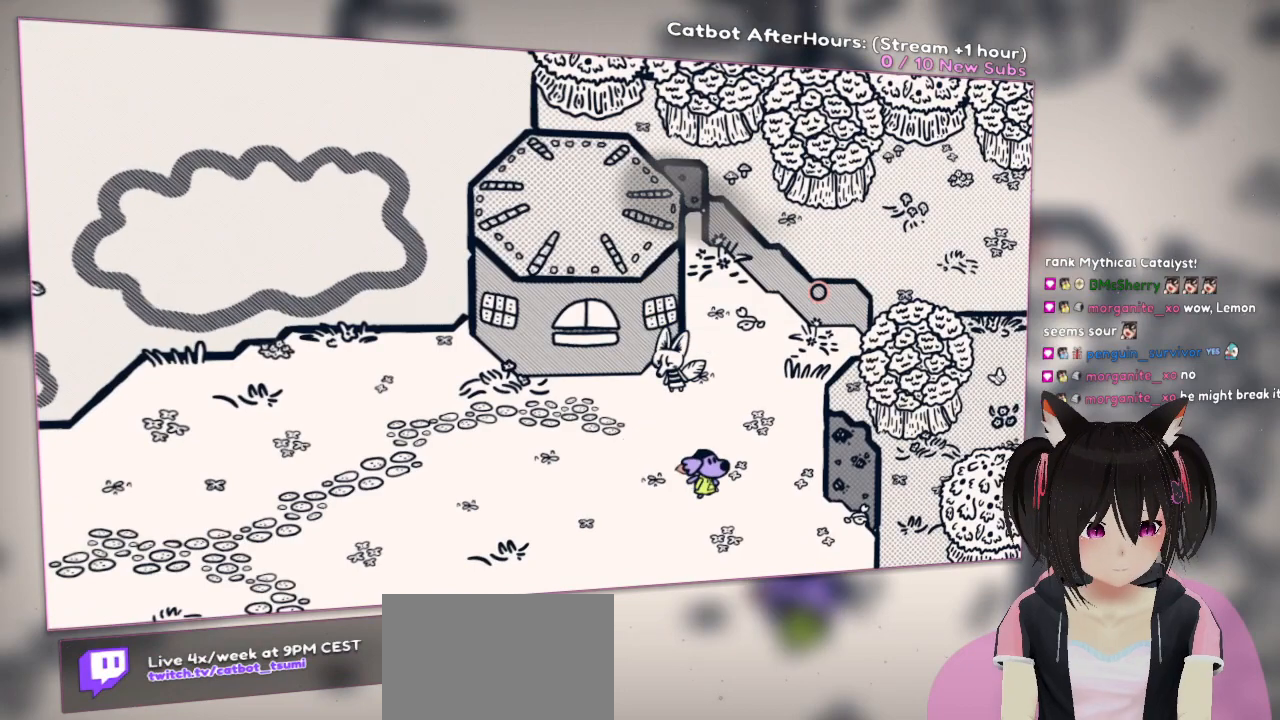
{"buttons": [], "left_stick": "down-right", "right_stick": "down-left", "events": [[333, "right_stick", "center"], [467, "right_stick", "down-left"]]}
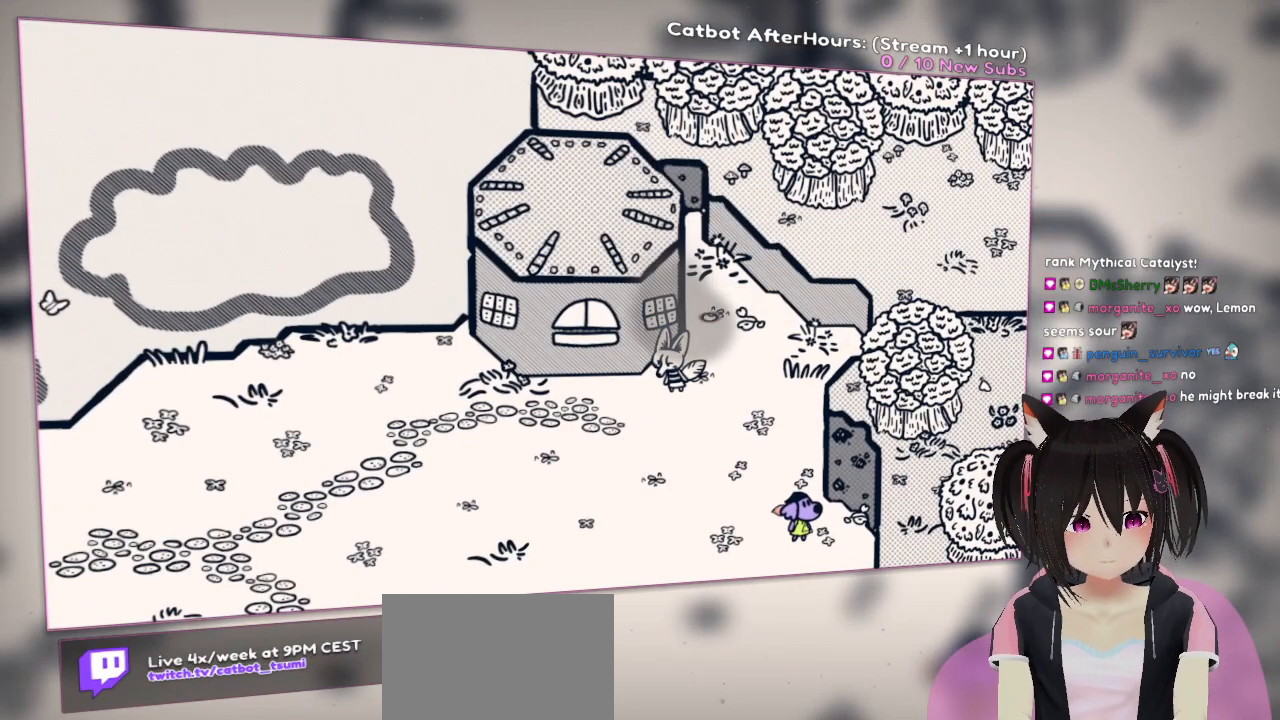
{"buttons": [], "left_stick": "center", "right_stick": "center", "events": [[33, "left_stick", "center"], [167, "right_stick", "center"], [283, "right_stick", "down"], [450, "right_stick", "center"]]}
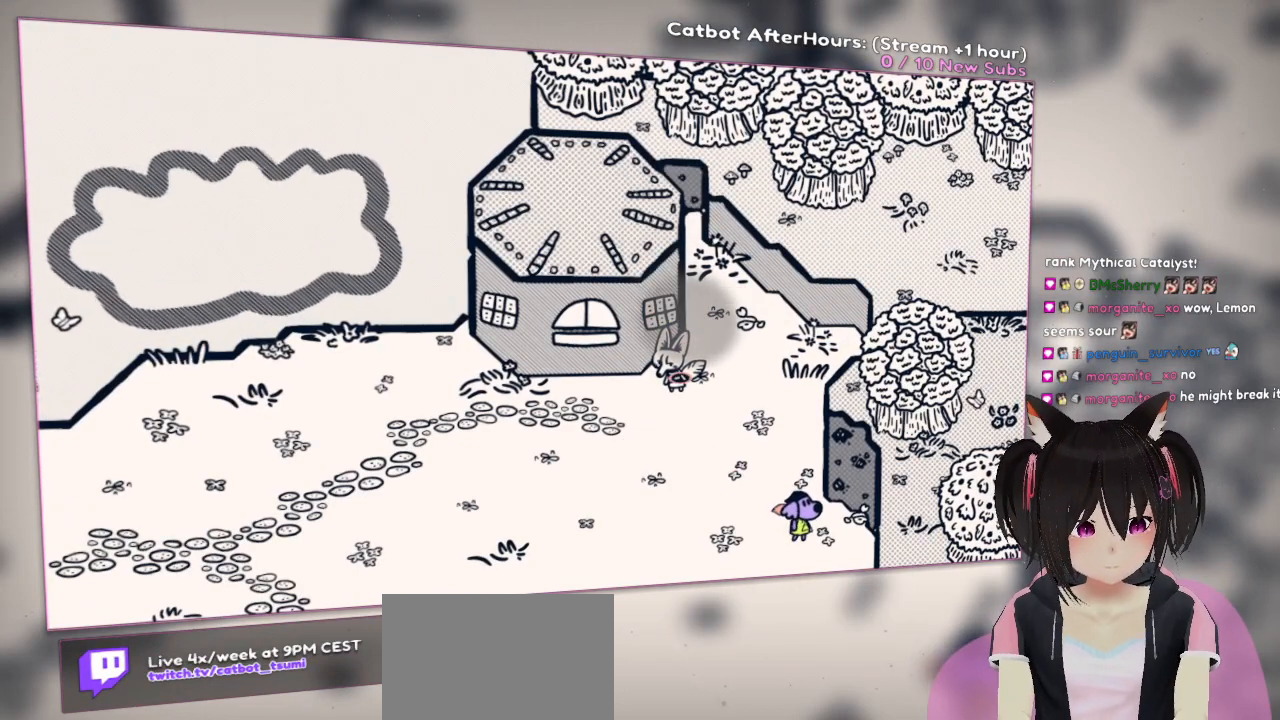
{"buttons": [], "left_stick": "center", "right_stick": "center", "events": [[100, "R2", "down"], [250, "R2", "up"]]}
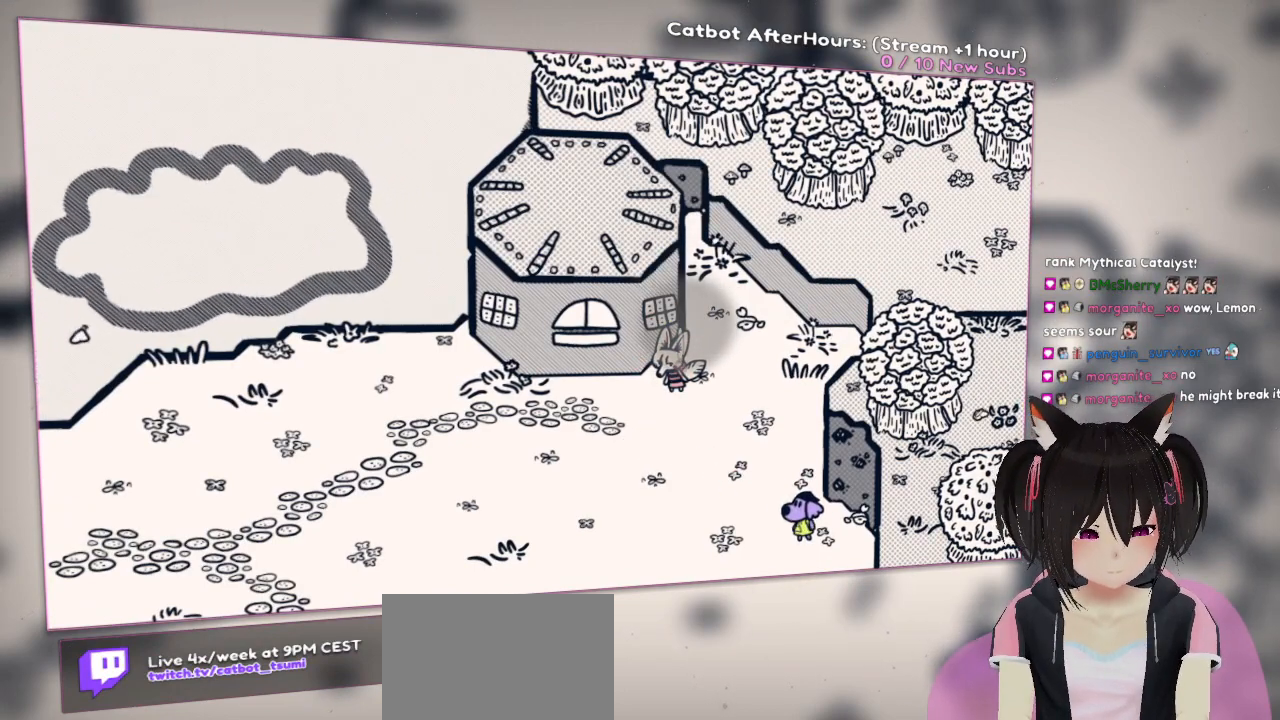
{"buttons": ["R2"], "left_stick": "center", "right_stick": "center", "events": [[33, "right_stick", "up-left"], [133, "right_stick", "center"], [433, "R2", "down"]]}
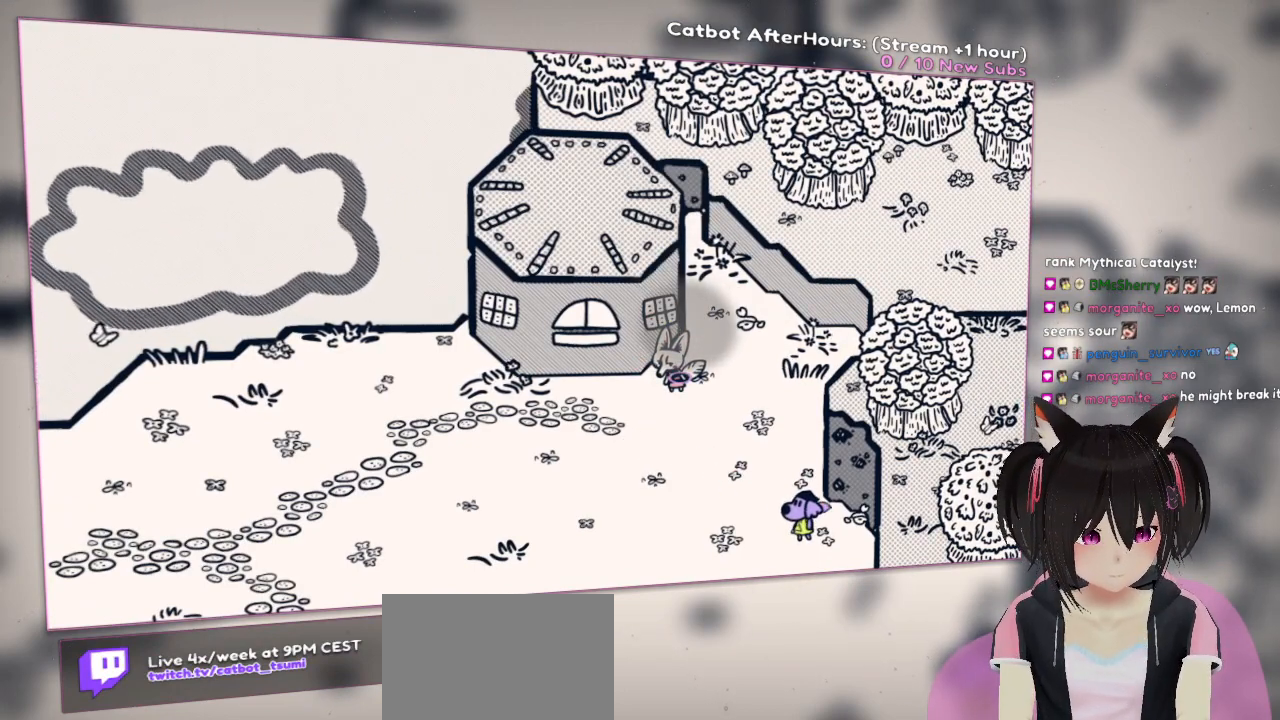
{"buttons": [], "left_stick": "center", "right_stick": "center", "events": [[33, "R2", "up"], [267, "right_stick", "up"], [433, "right_stick", "center"]]}
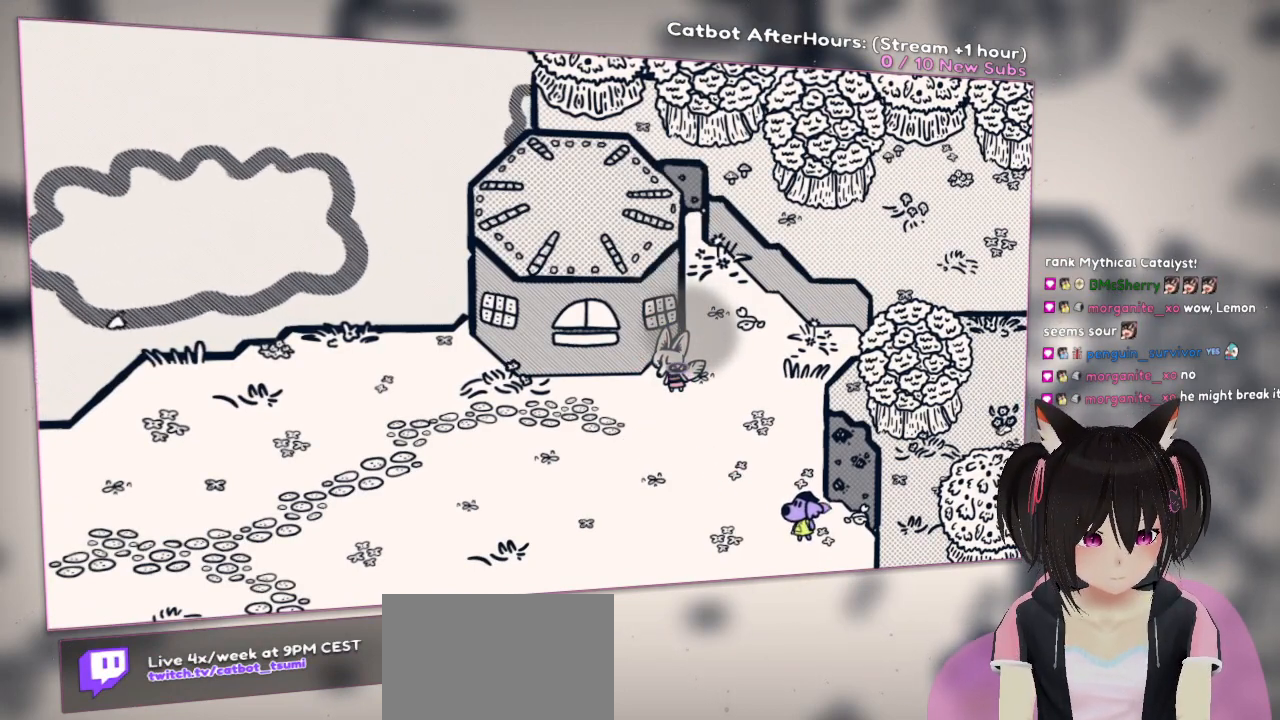
{"buttons": [], "left_stick": "center", "right_stick": "center", "events": [[267, "right_stick", "left"], [400, "right_stick", "center"]]}
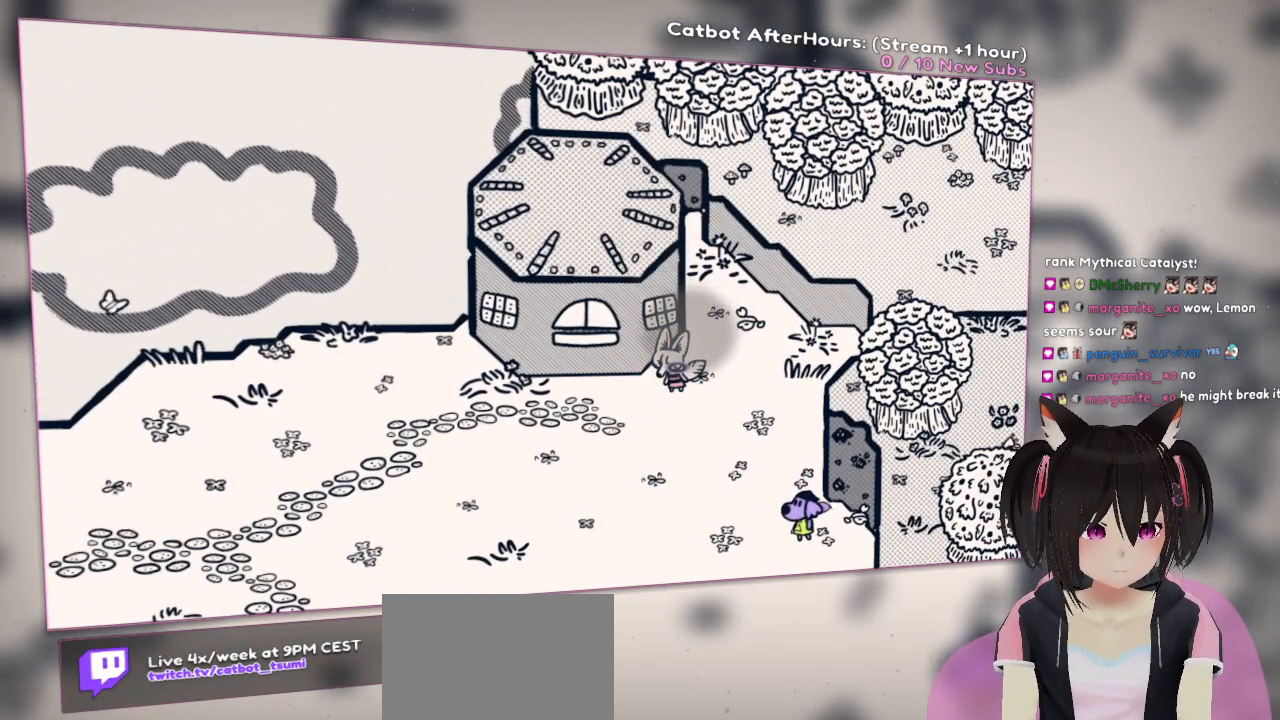
{"buttons": [], "left_stick": "center", "right_stick": "center", "events": [[67, "right_stick", "left"], [200, "right_stick", "center"], [267, "R2", "down"], [367, "R2", "up"]]}
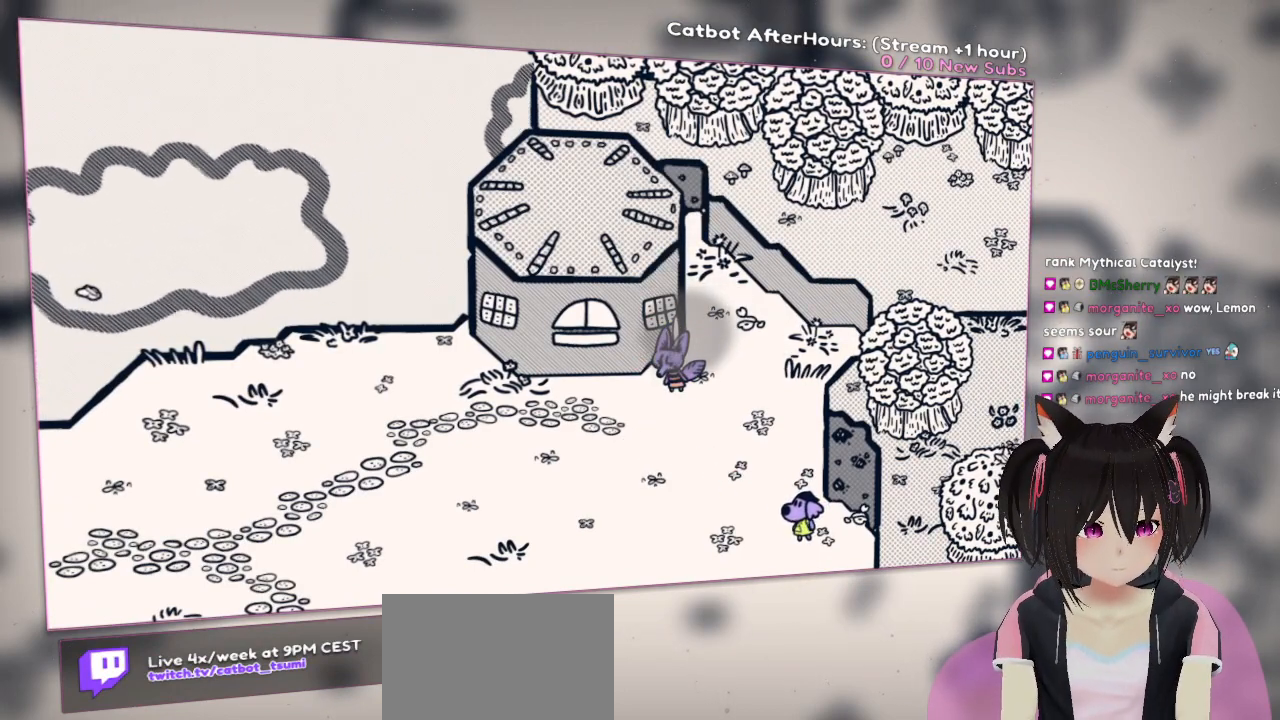
{"buttons": [], "left_stick": "down-left", "right_stick": "center", "events": [[367, "left_stick", "down"], [500, "left_stick", "down-left"]]}
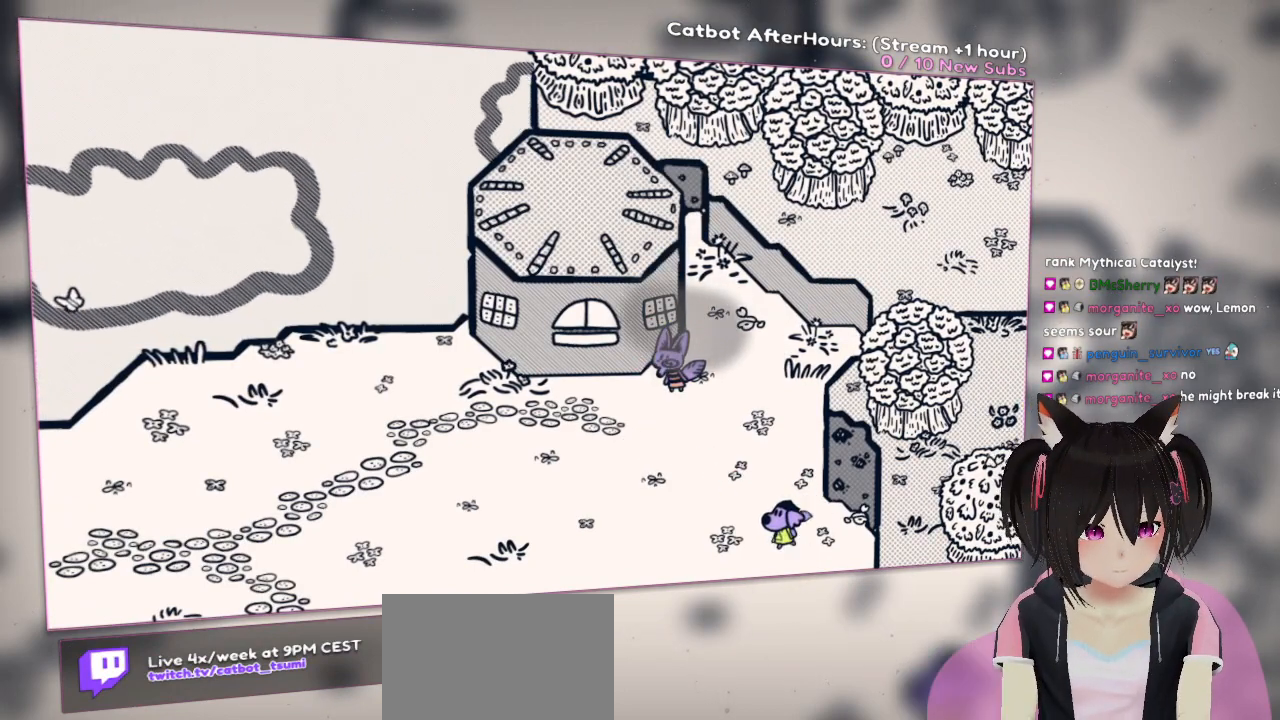
{"buttons": [], "left_stick": "center", "right_stick": "left"}
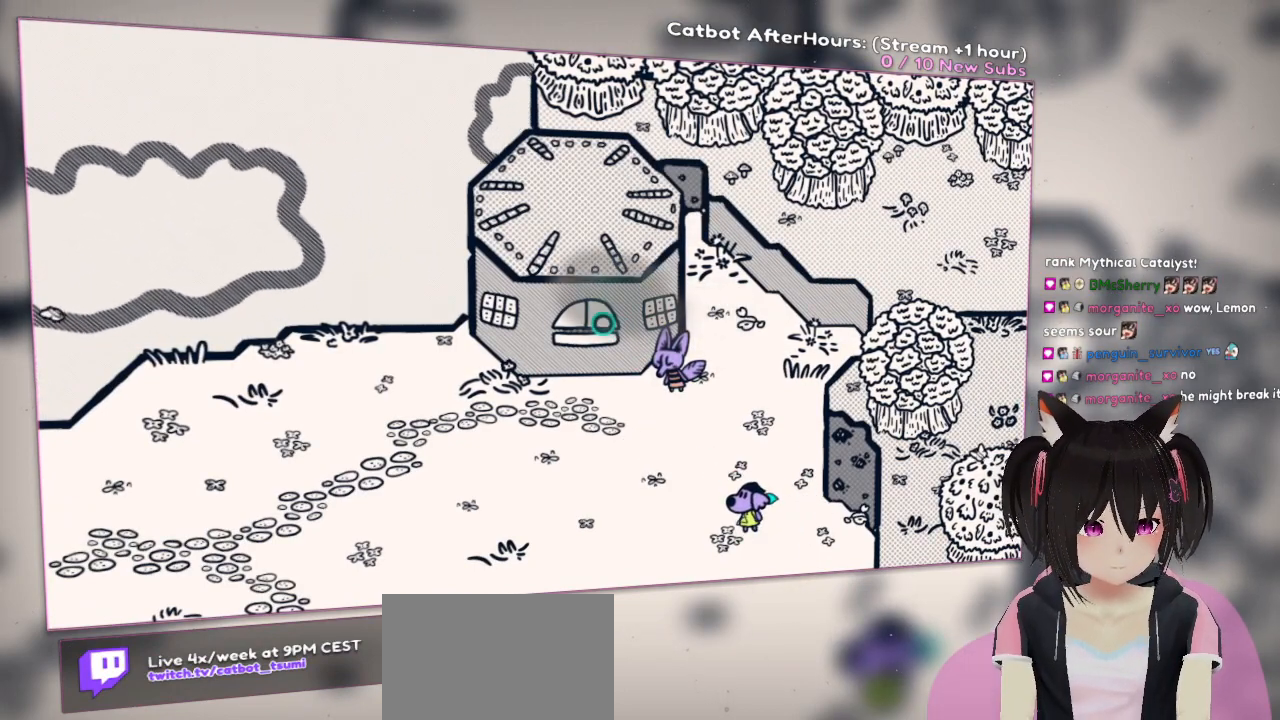
{"buttons": [], "left_stick": "center", "right_stick": "center", "events": [[50, "right_stick", "center"], [300, "R2", "down"], [400, "R2", "up"]]}
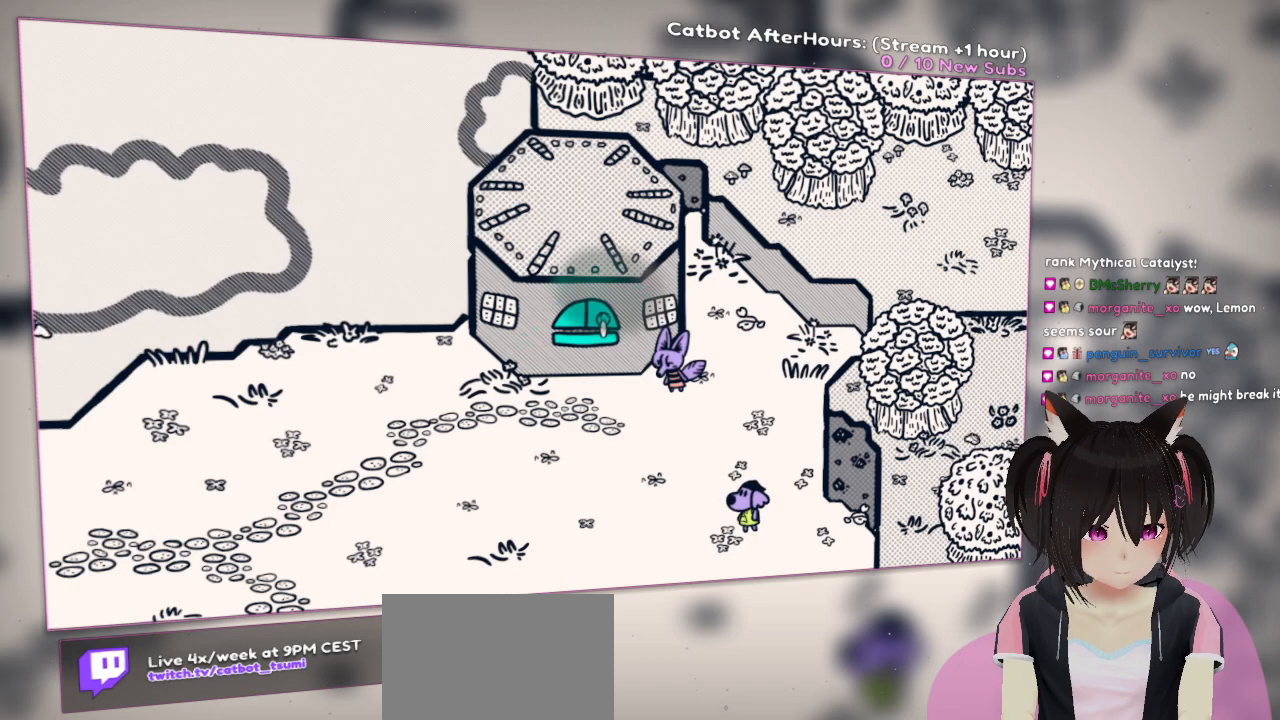
{"buttons": [], "left_stick": "up-left", "right_stick": "left", "events": [[133, "right_stick", "down"], [233, "right_stick", "down-left"], [267, "left_stick", "left"], [367, "left_stick", "up-left"], [367, "right_stick", "left"]]}
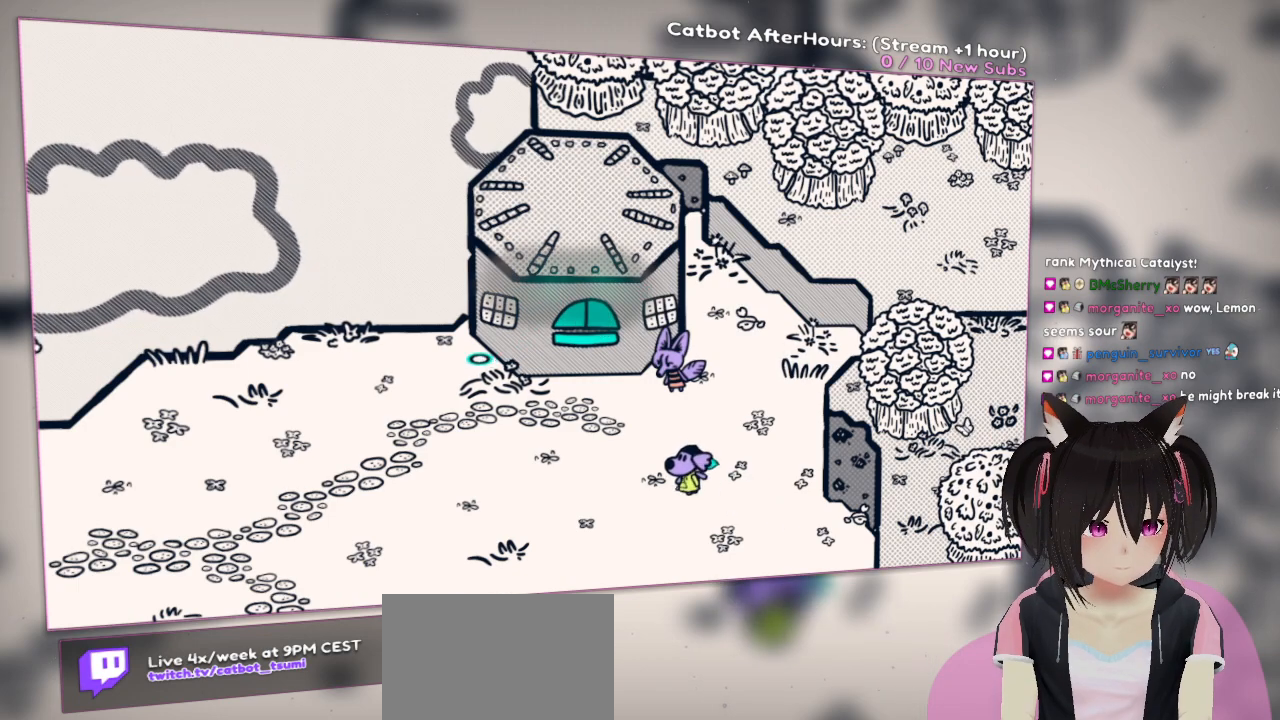
{"buttons": [], "left_stick": "center", "right_stick": "up", "events": [[67, "left_stick", "center"], [133, "right_stick", "right"], [267, "right_stick", "center"], [350, "right_stick", "up"]]}
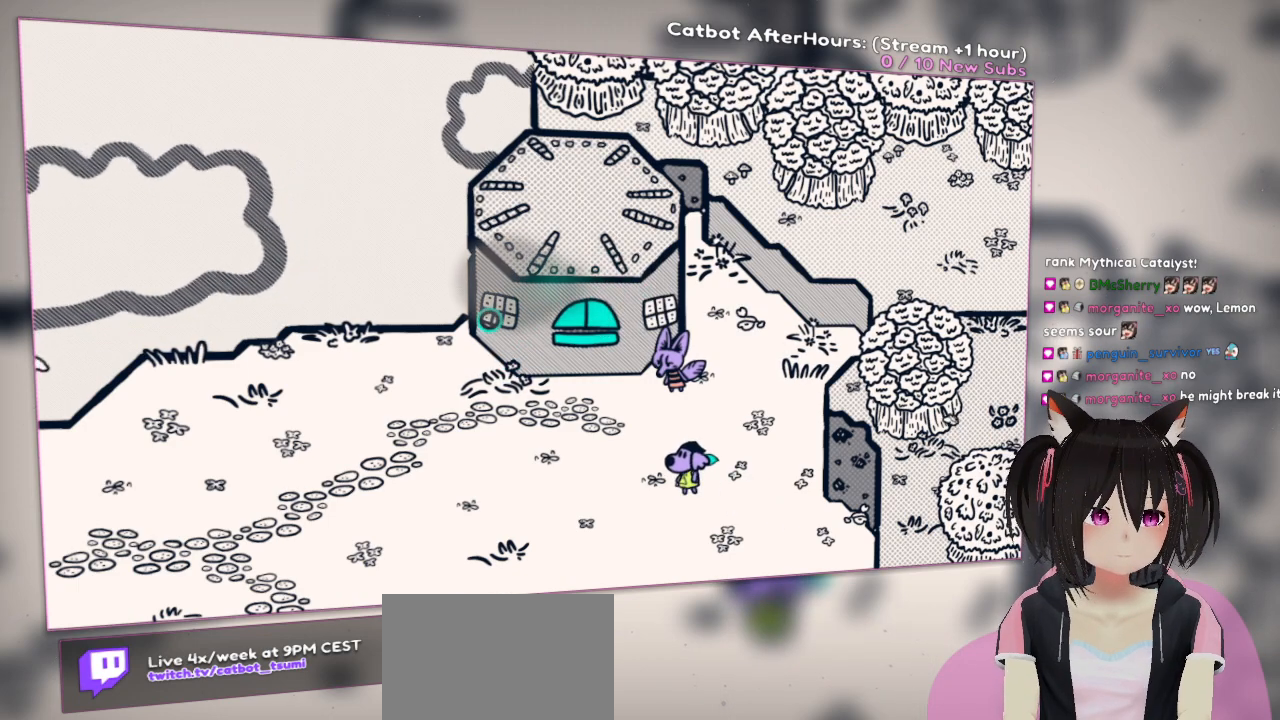
{"buttons": [], "left_stick": "center", "right_stick": "right", "events": [[50, "right_stick", "center"], [200, "R2", "down"], [283, "right_stick", "right"], [383, "R2", "up"]]}
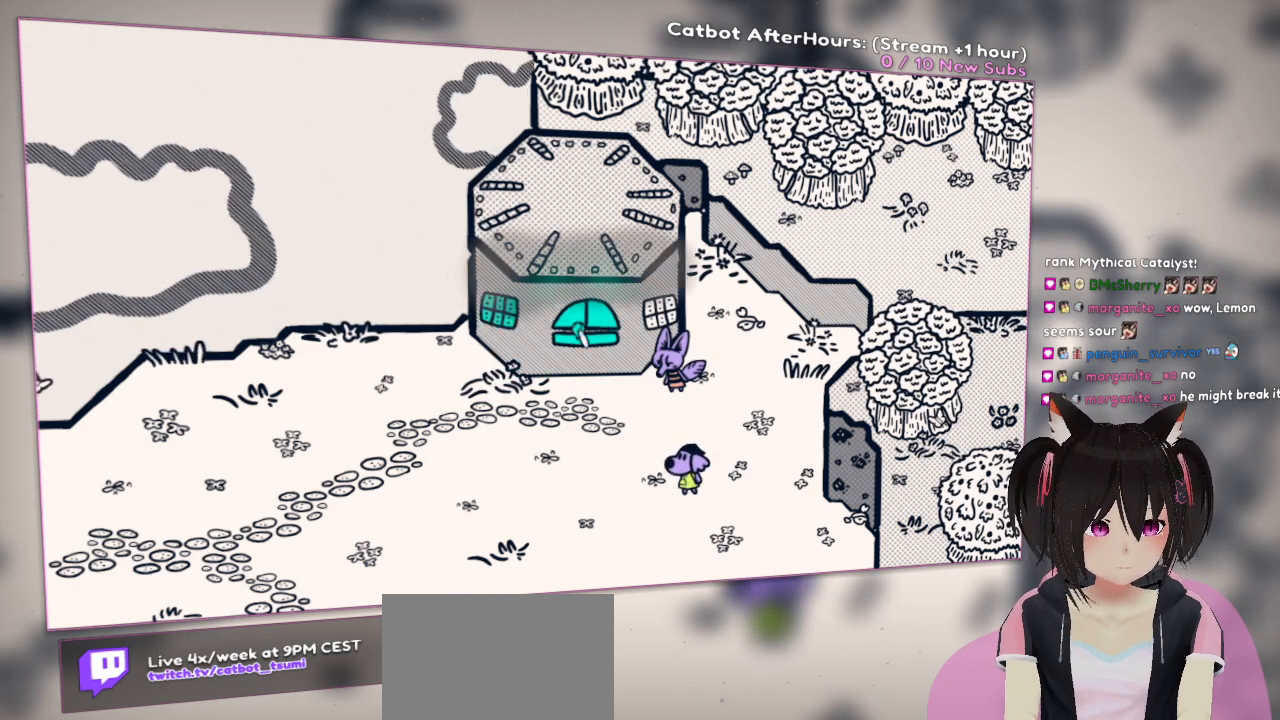
{"buttons": [], "left_stick": "center", "right_stick": "right", "events": [[217, "right_stick", "center"], [317, "right_stick", "right"]]}
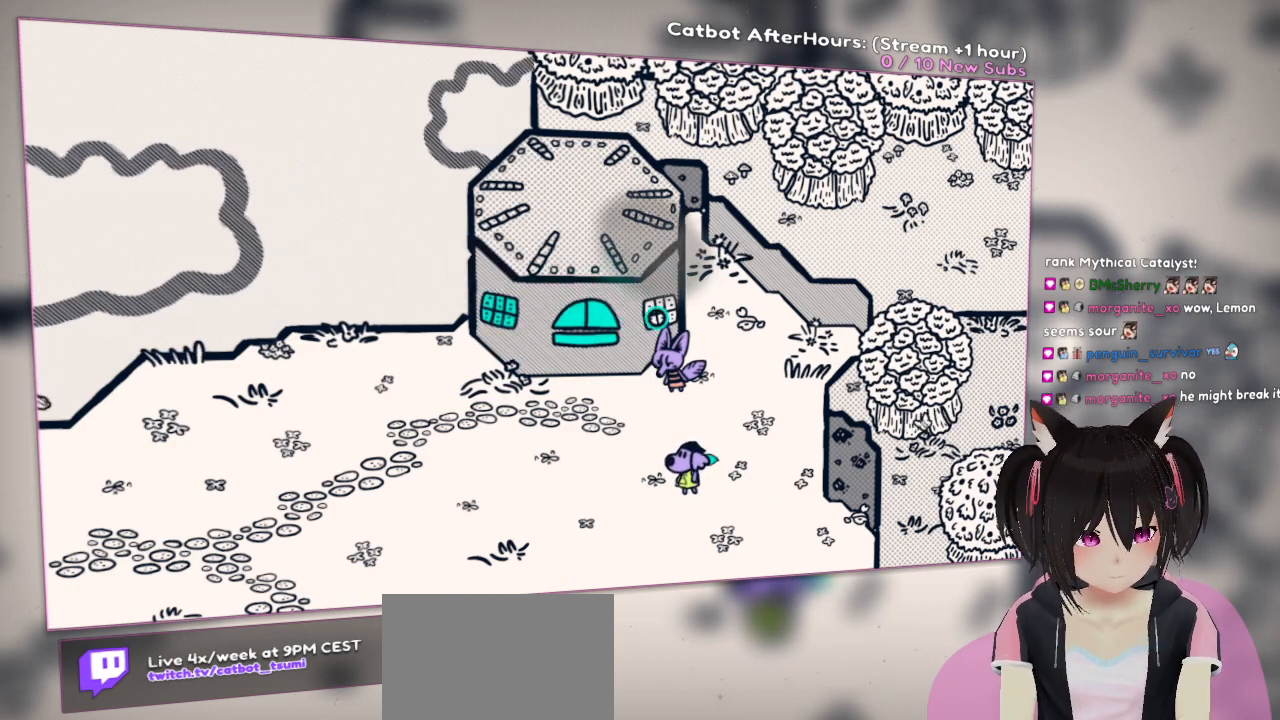
{"buttons": ["R2"], "left_stick": "center", "right_stick": "up-left", "events": [[50, "right_stick", "center"], [117, "R2", "down"], [250, "R2", "up"], [333, "R2", "down"], [333, "right_stick", "up-left"]]}